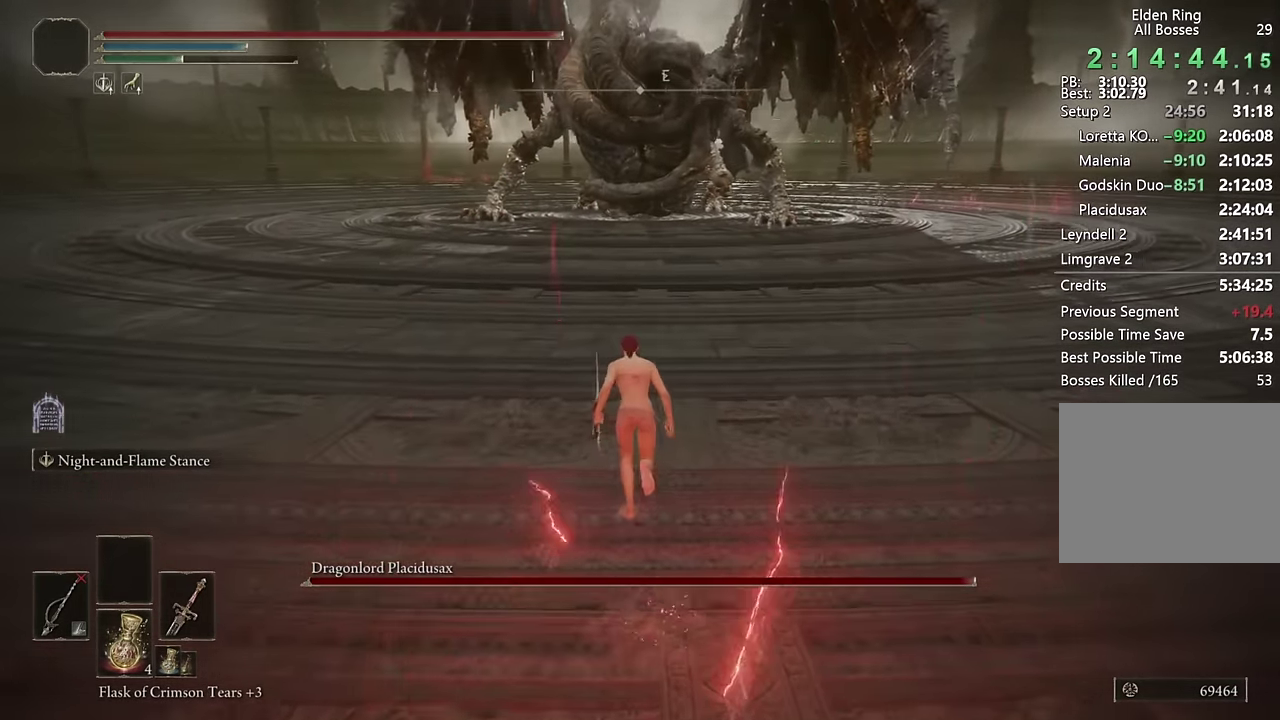
Gameplay with a controller (PlayStation layout); each line is a JSON object with the inputs held at the frame after it. "events" lists button and stick changes between this image and that frame as [ms after this image, input, new state], when the widget could be followed in between. This document gives stick clicks only as held states, not as events. Not read: R1.
{"buttons": ["CIRCLE"], "left_stick": "up", "right_stick": "center", "events": []}
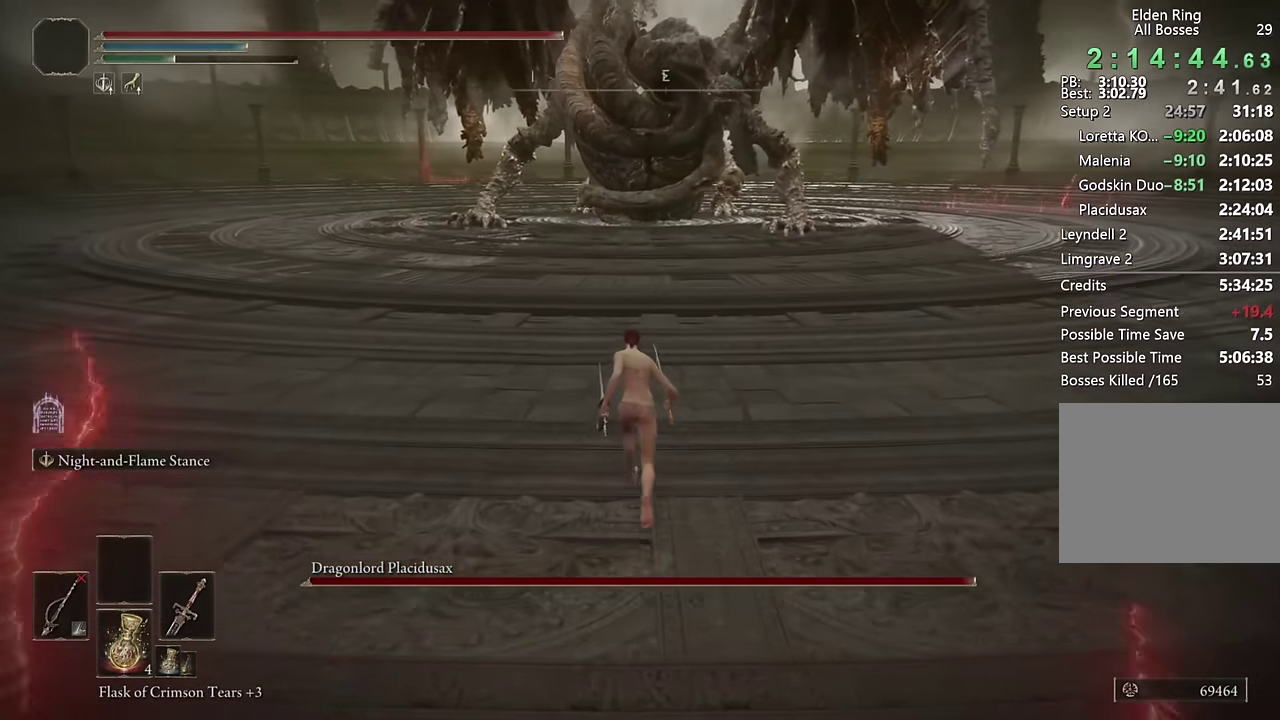
{"buttons": ["CIRCLE"], "left_stick": "up", "right_stick": "center", "events": []}
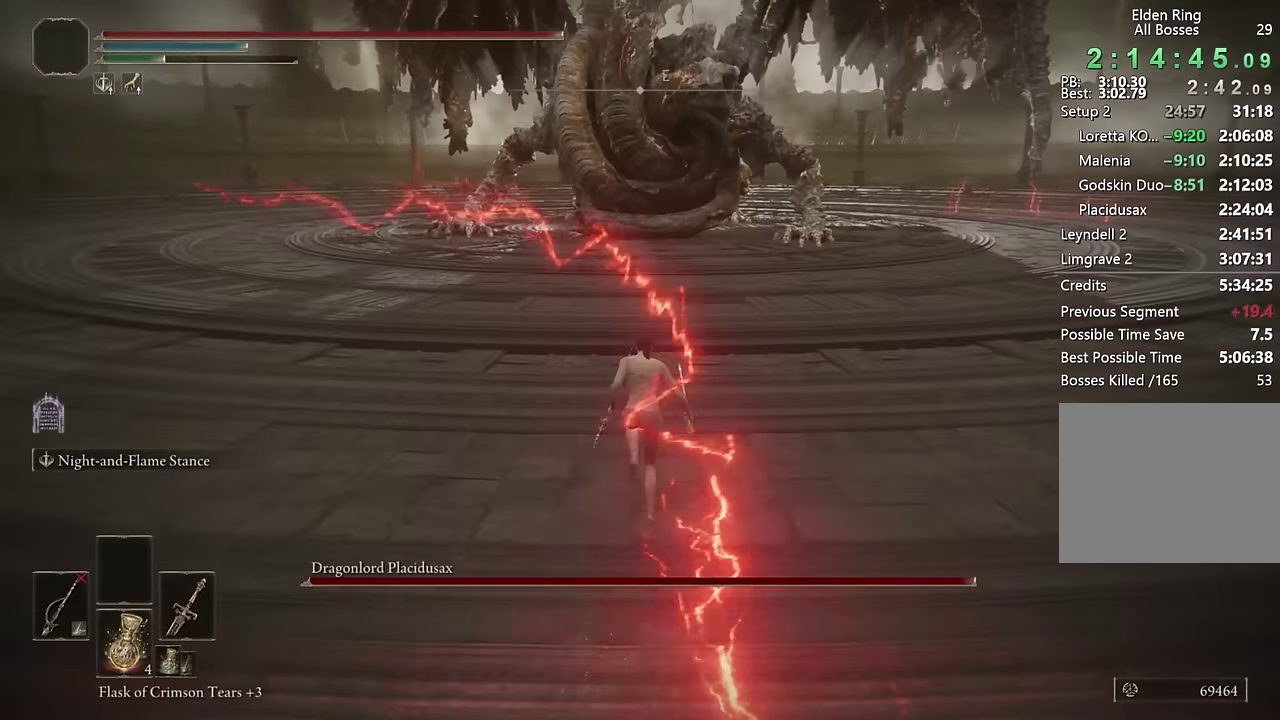
{"buttons": ["CIRCLE", "L3"], "left_stick": "up", "right_stick": "center"}
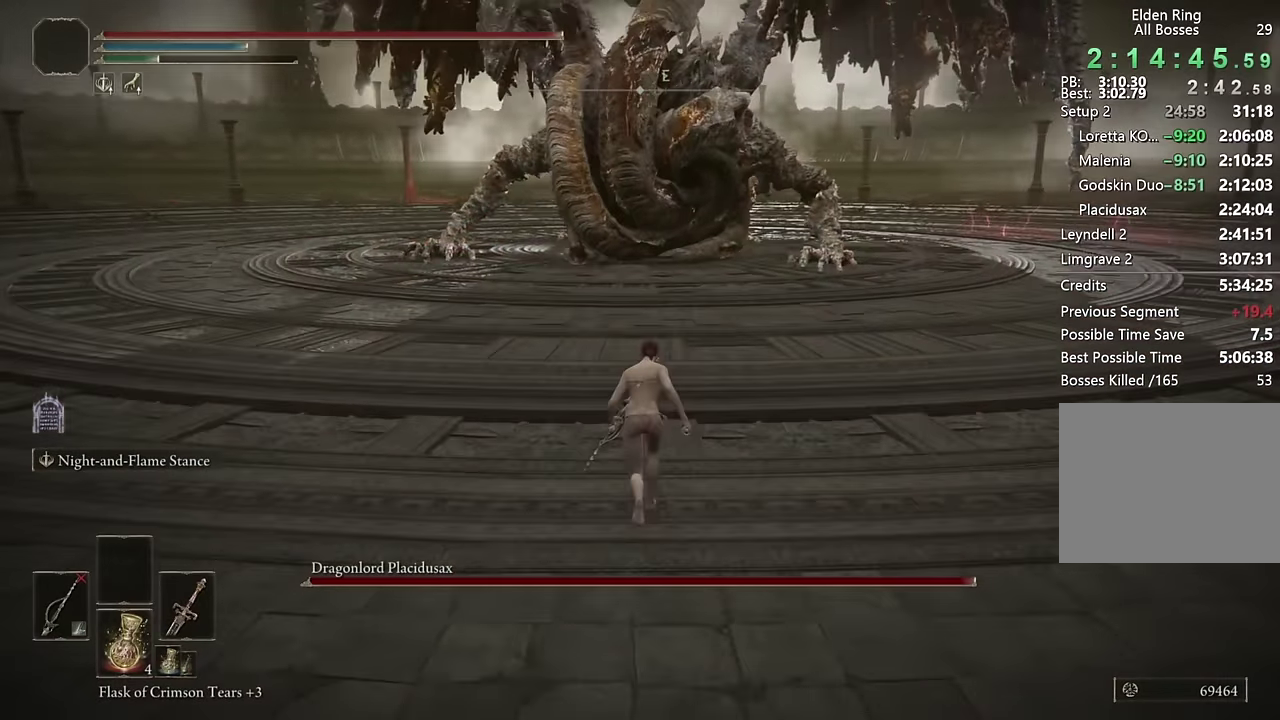
{"buttons": ["CIRCLE", "L3"], "left_stick": "up", "right_stick": "center"}
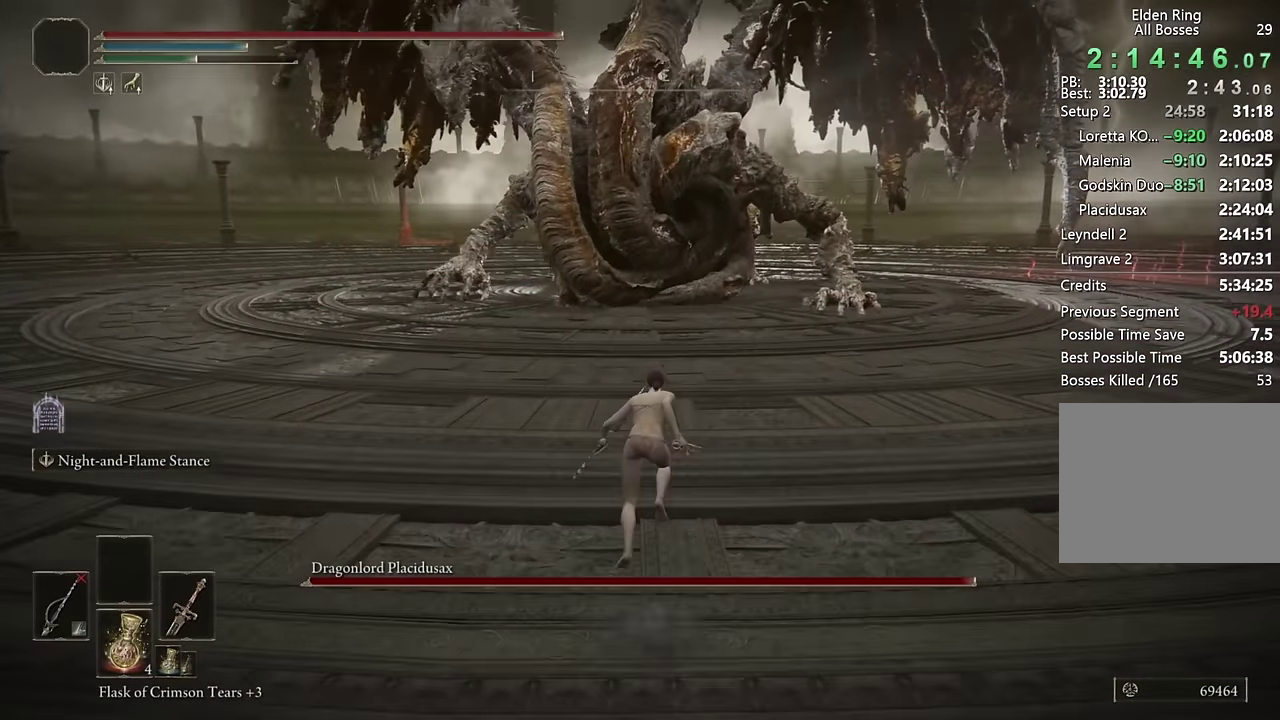
{"buttons": ["CIRCLE"], "left_stick": "up", "right_stick": "center"}
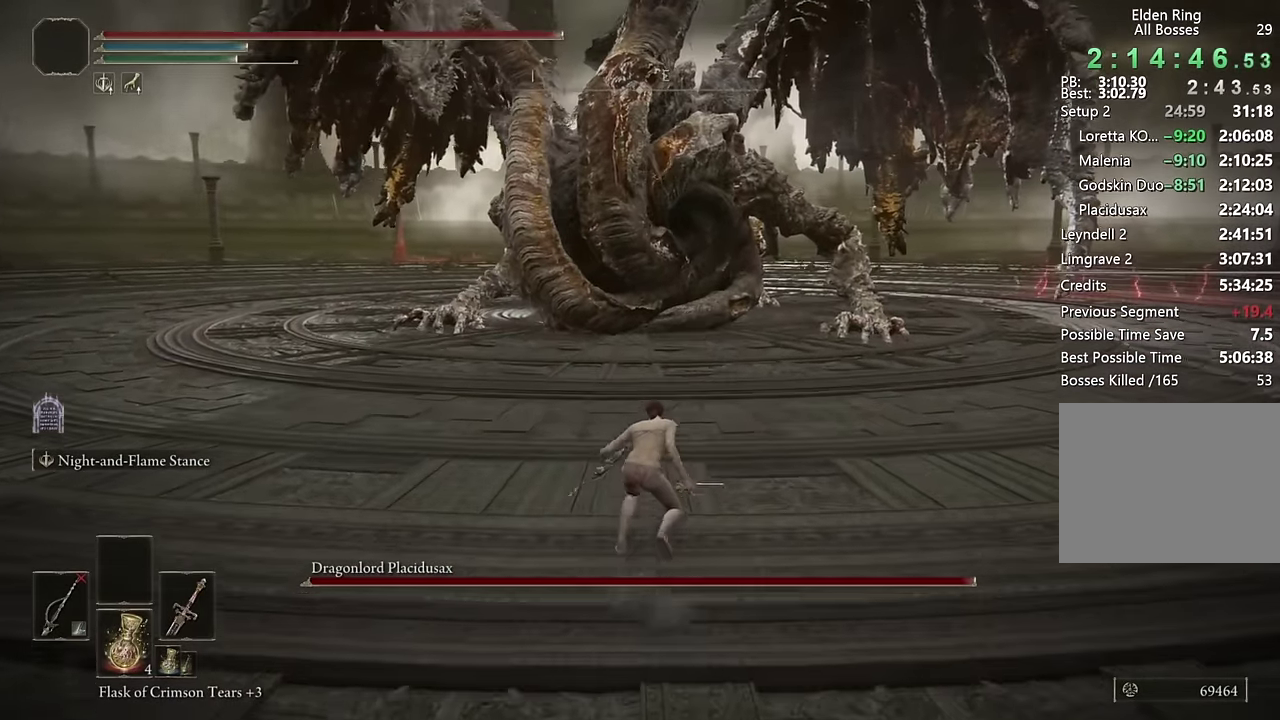
{"buttons": ["CIRCLE", "L3"], "left_stick": "up", "right_stick": "center"}
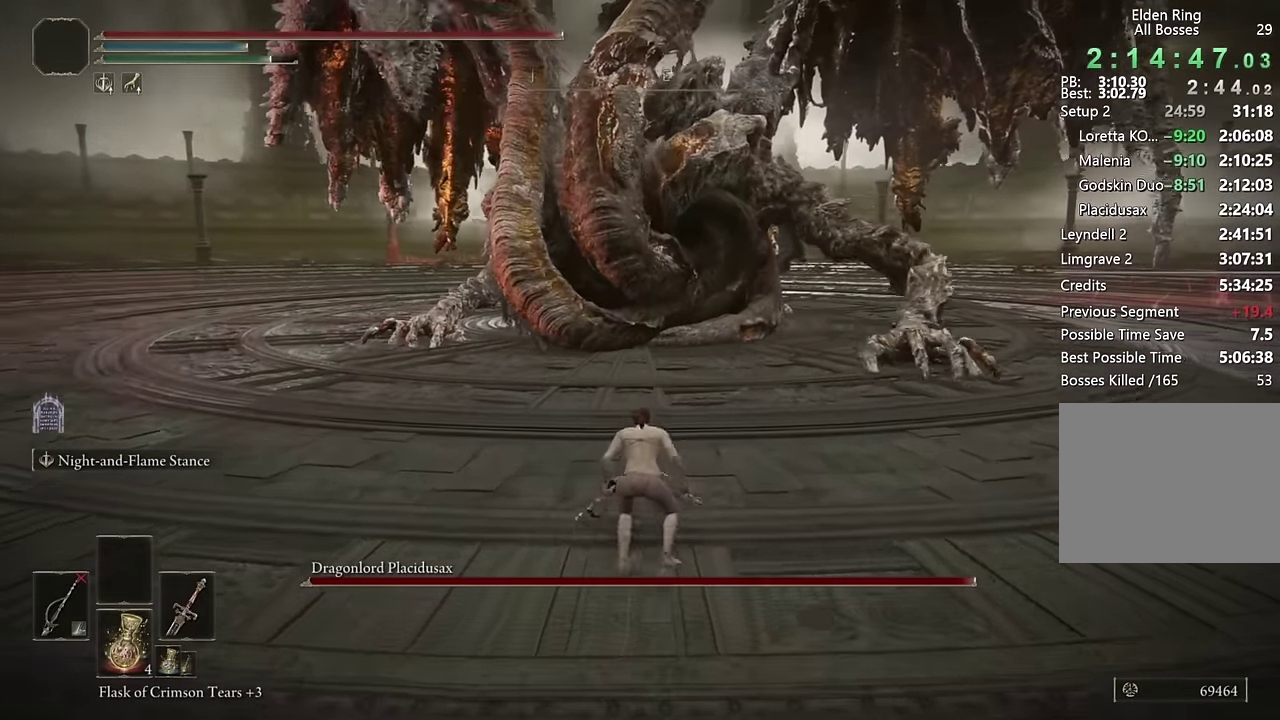
{"buttons": ["CIRCLE"], "left_stick": "up", "right_stick": "center"}
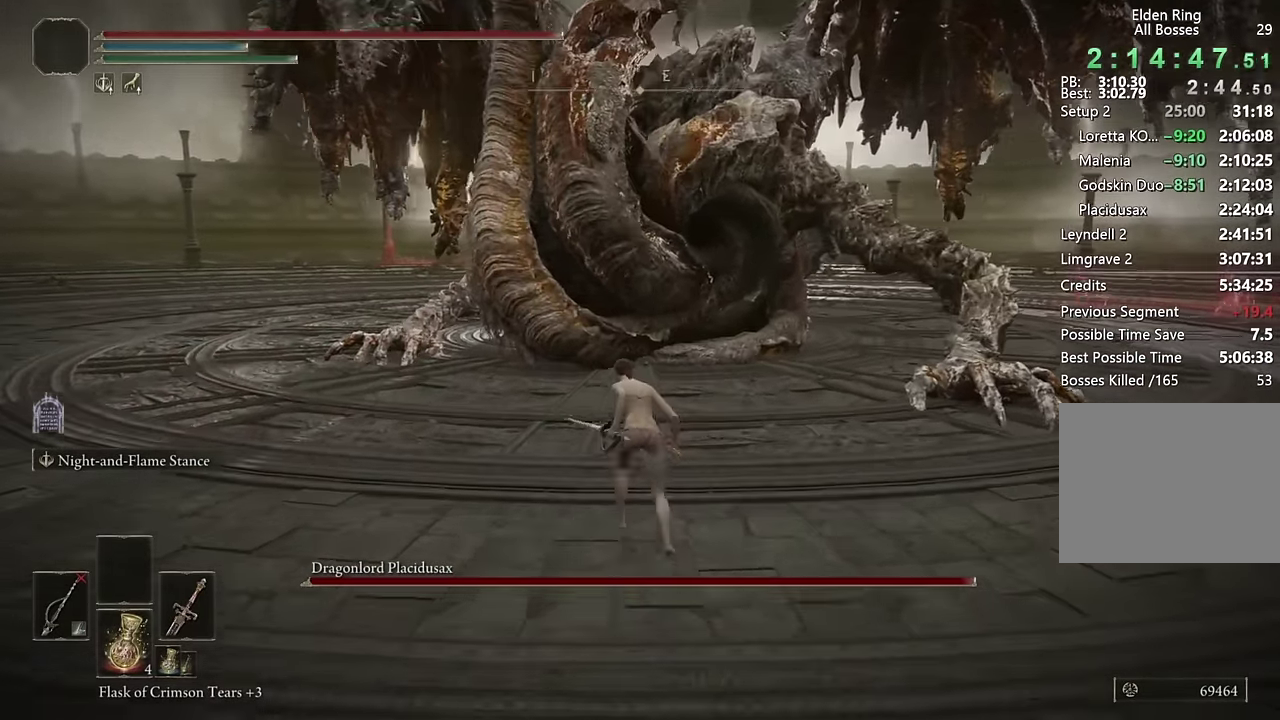
{"buttons": [], "left_stick": "up", "right_stick": "center", "events": [[167, "CIRCLE", "up"]]}
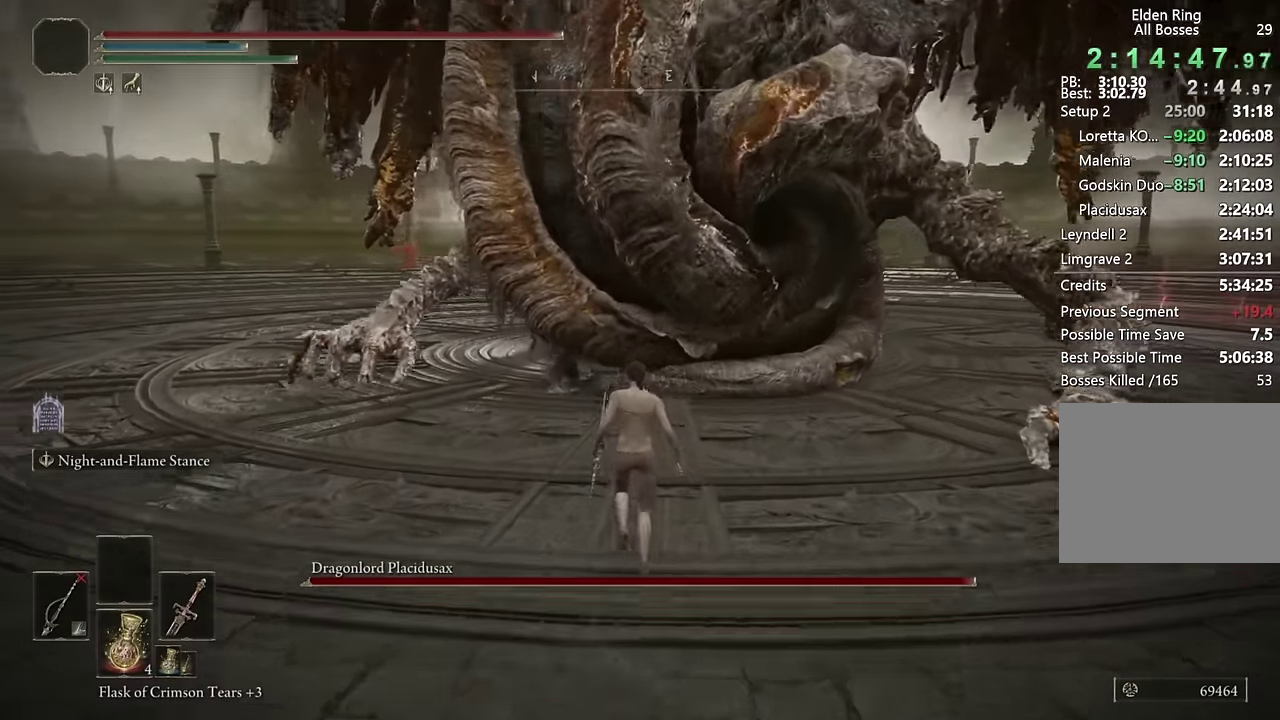
{"buttons": ["L2"], "left_stick": "up", "right_stick": "center", "events": [[34, "L2", "down"]]}
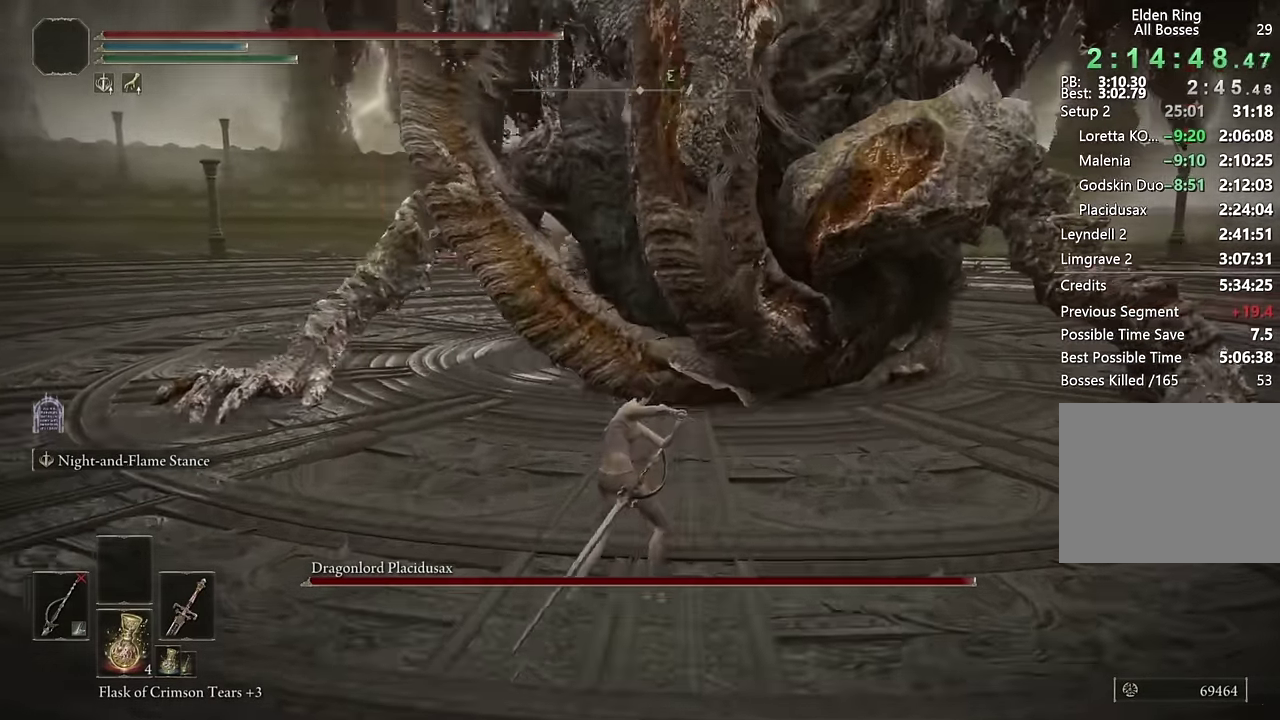
{"buttons": ["L2"], "left_stick": "up-left", "right_stick": "center"}
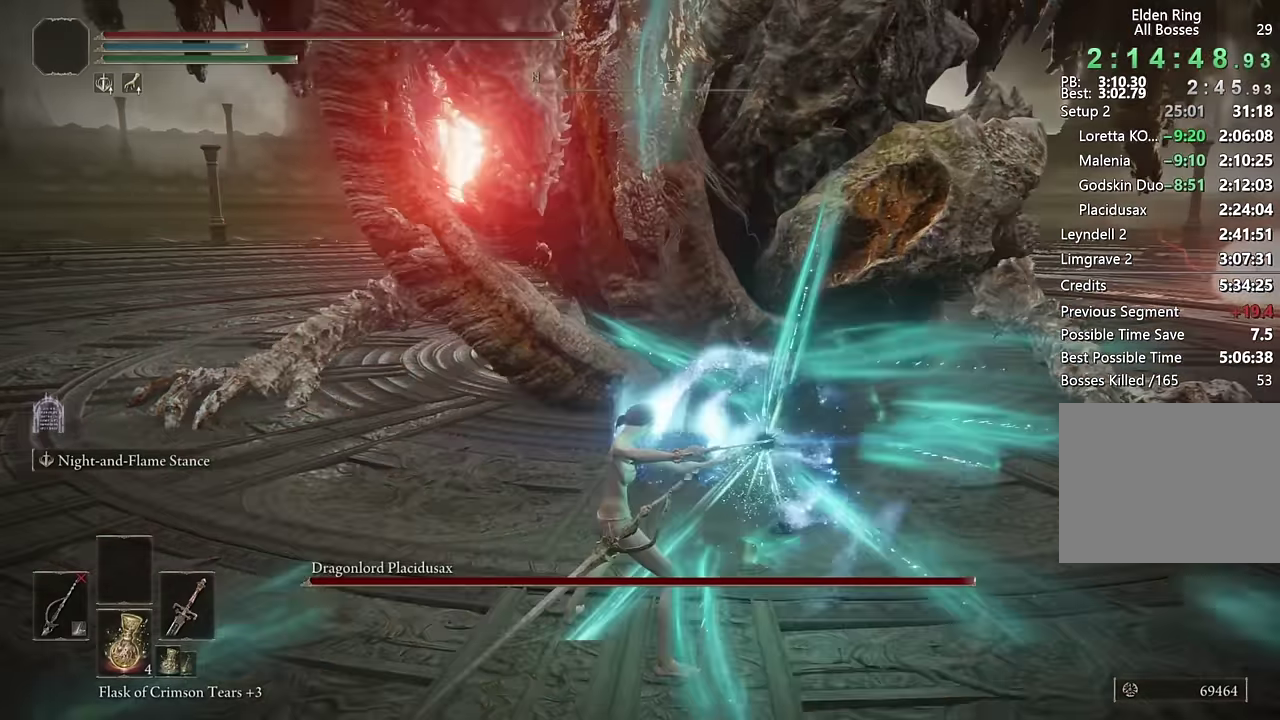
{"buttons": ["L2"], "left_stick": "up-left", "right_stick": "center"}
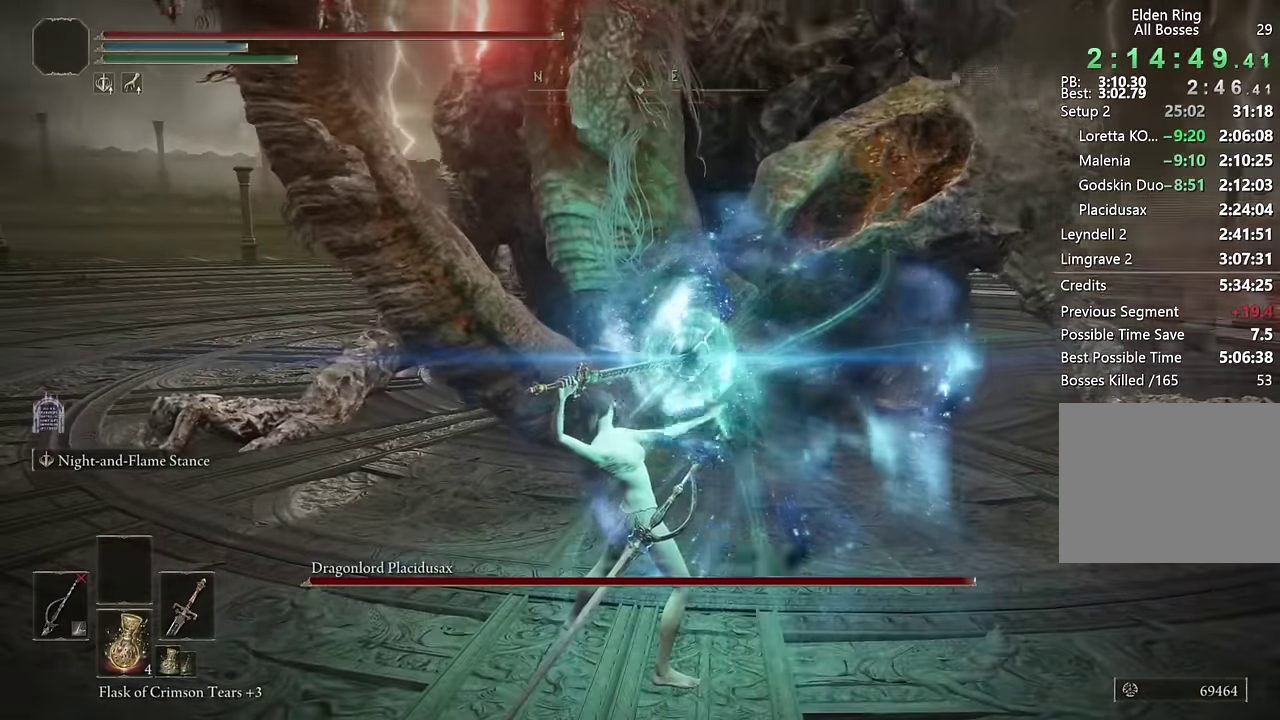
{"buttons": ["L2"], "left_stick": "up-left", "right_stick": "center"}
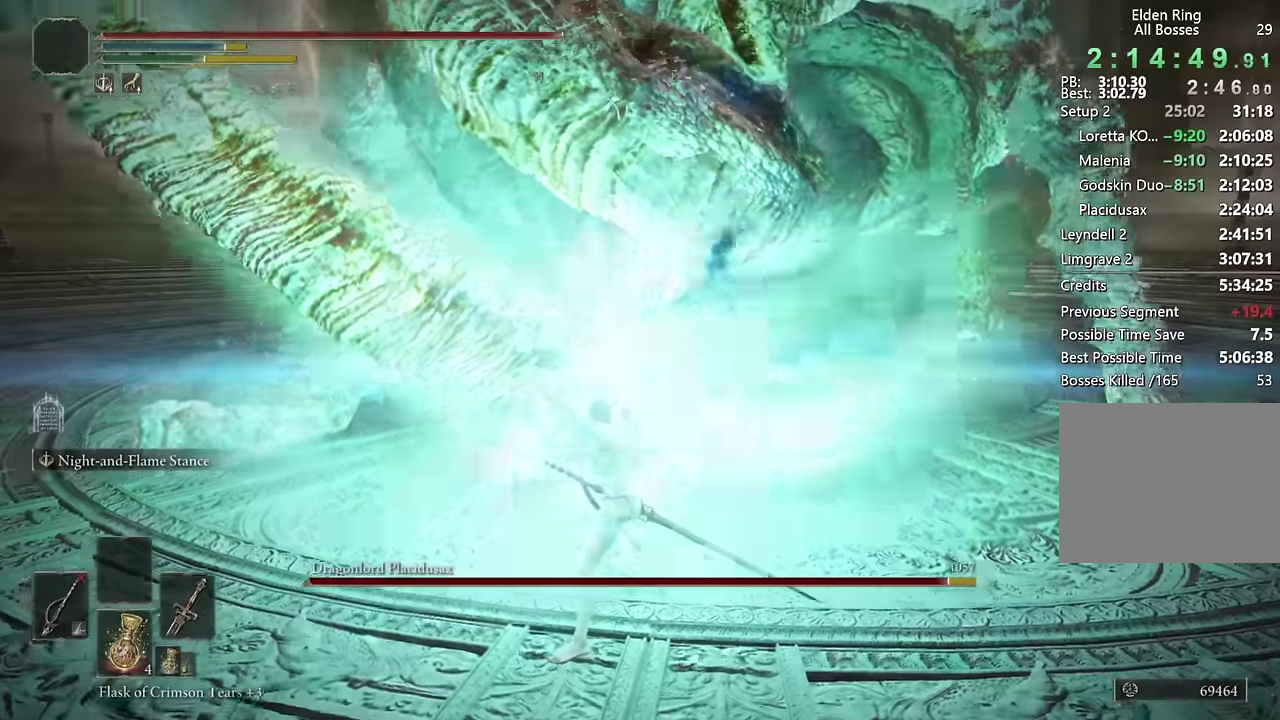
{"buttons": ["L2"], "left_stick": "up", "right_stick": "center"}
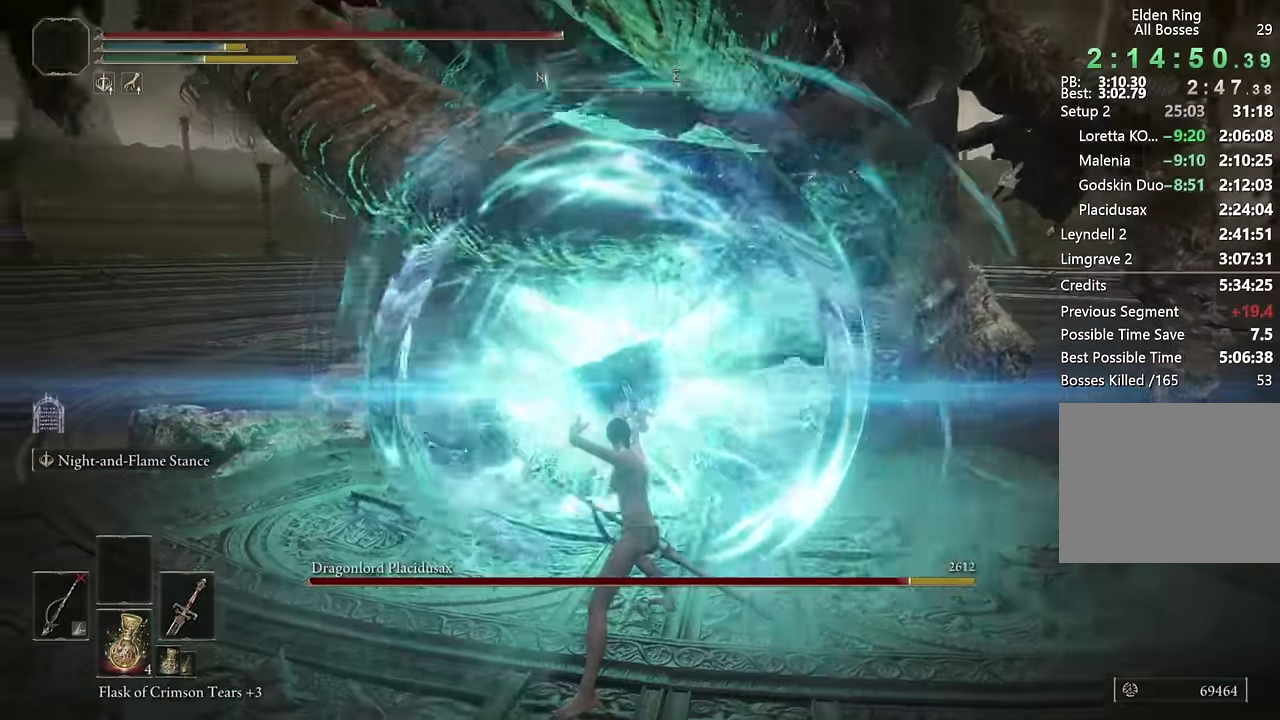
{"buttons": ["CIRCLE"], "left_stick": "up-left", "right_stick": "center", "events": [[100, "left_stick", "center"], [134, "L2", "up"], [217, "left_stick", "up-left"], [334, "CIRCLE", "down"]]}
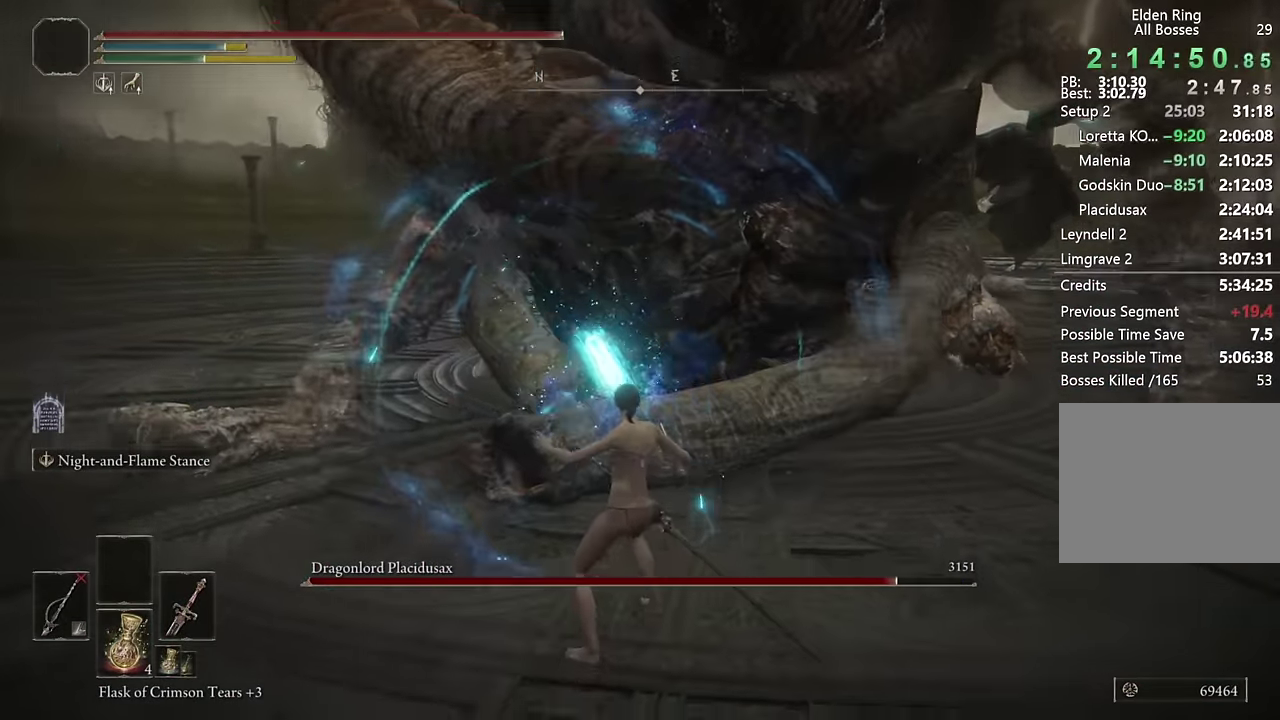
{"buttons": ["CIRCLE", "TRIANGLE"], "left_stick": "up-left", "right_stick": "center", "events": [[50, "right_stick", "down-left"], [184, "right_stick", "center"], [384, "TRIANGLE", "down"]]}
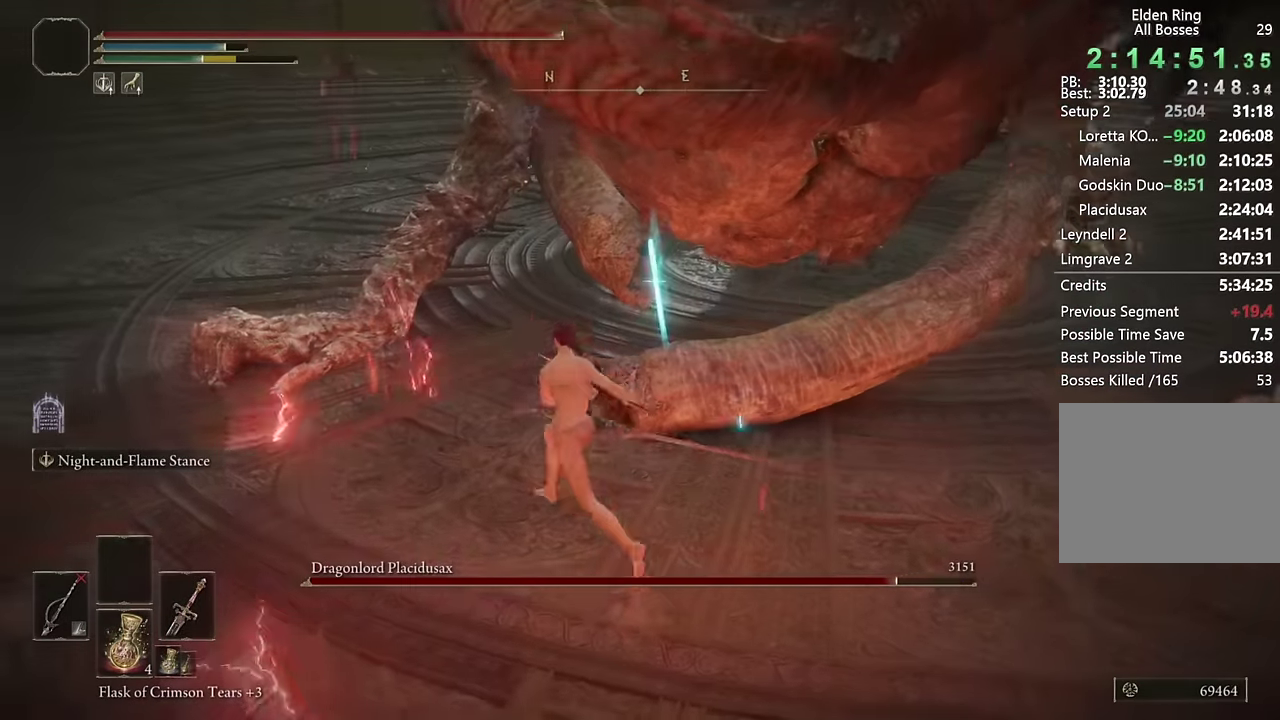
{"buttons": ["CIRCLE"], "left_stick": "up", "right_stick": "down-right"}
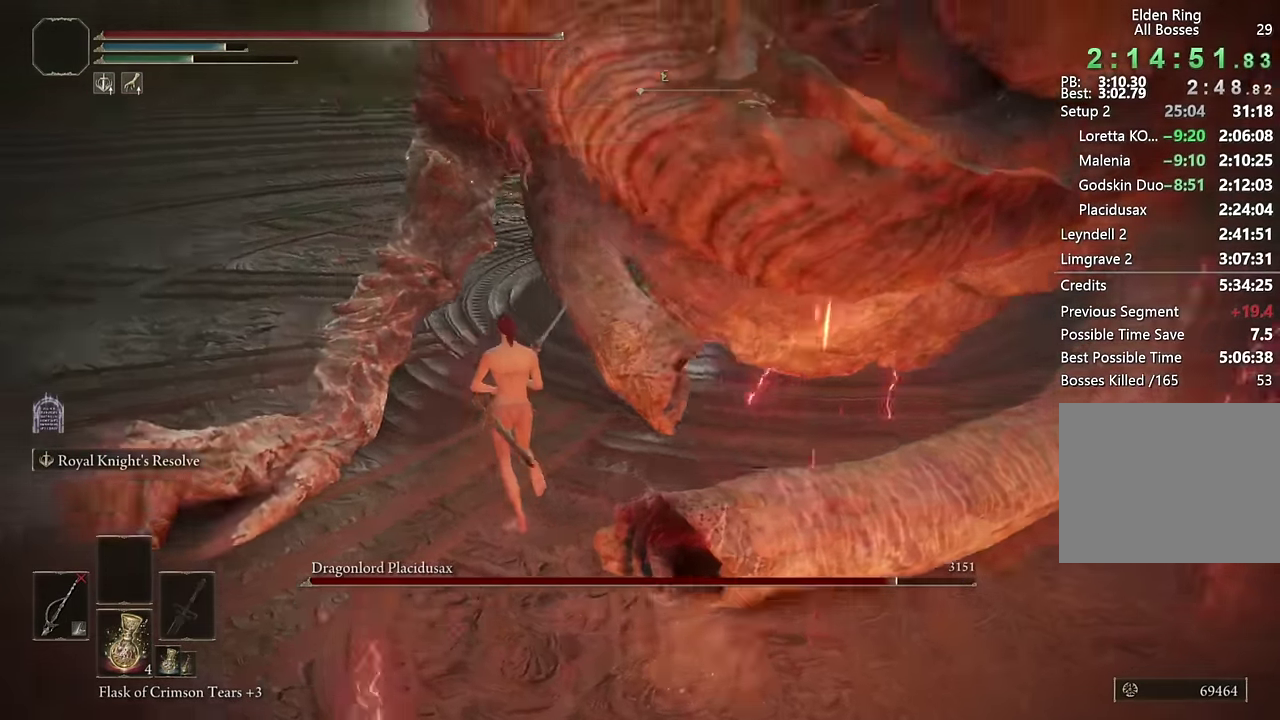
{"buttons": [], "left_stick": "up-left", "right_stick": "right"}
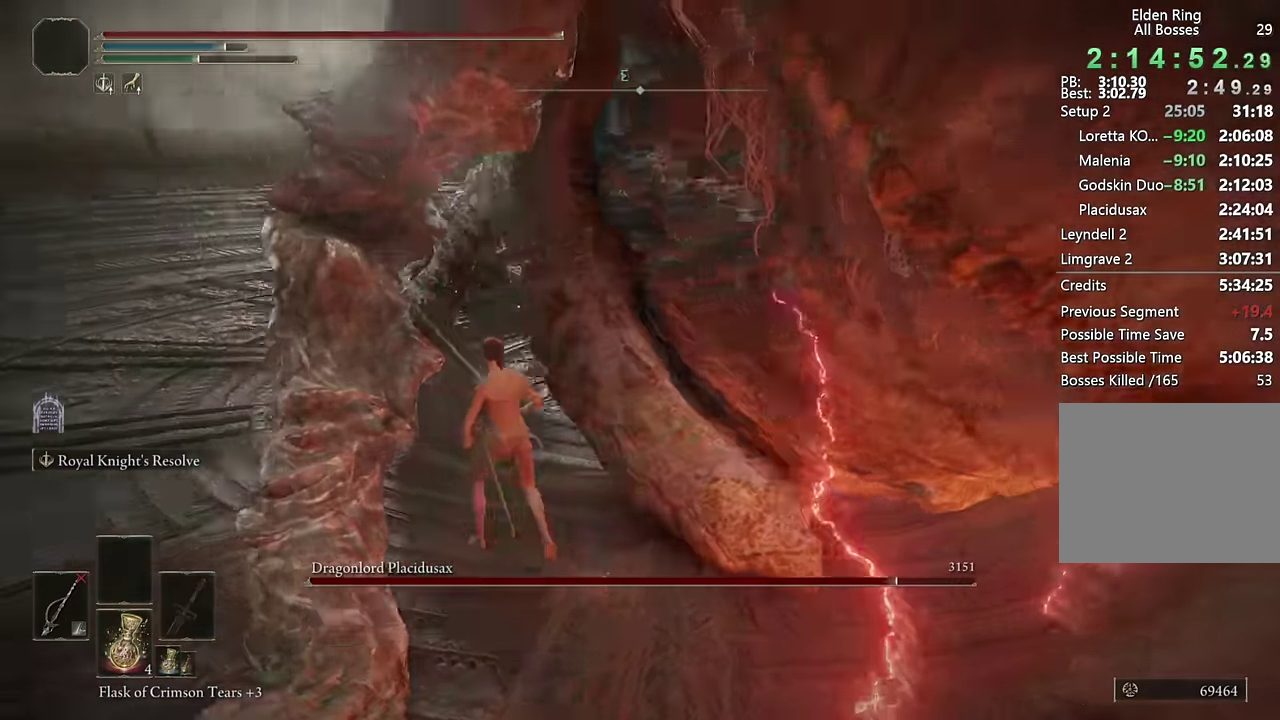
{"buttons": ["TRIANGLE"], "left_stick": "up-left", "right_stick": "center"}
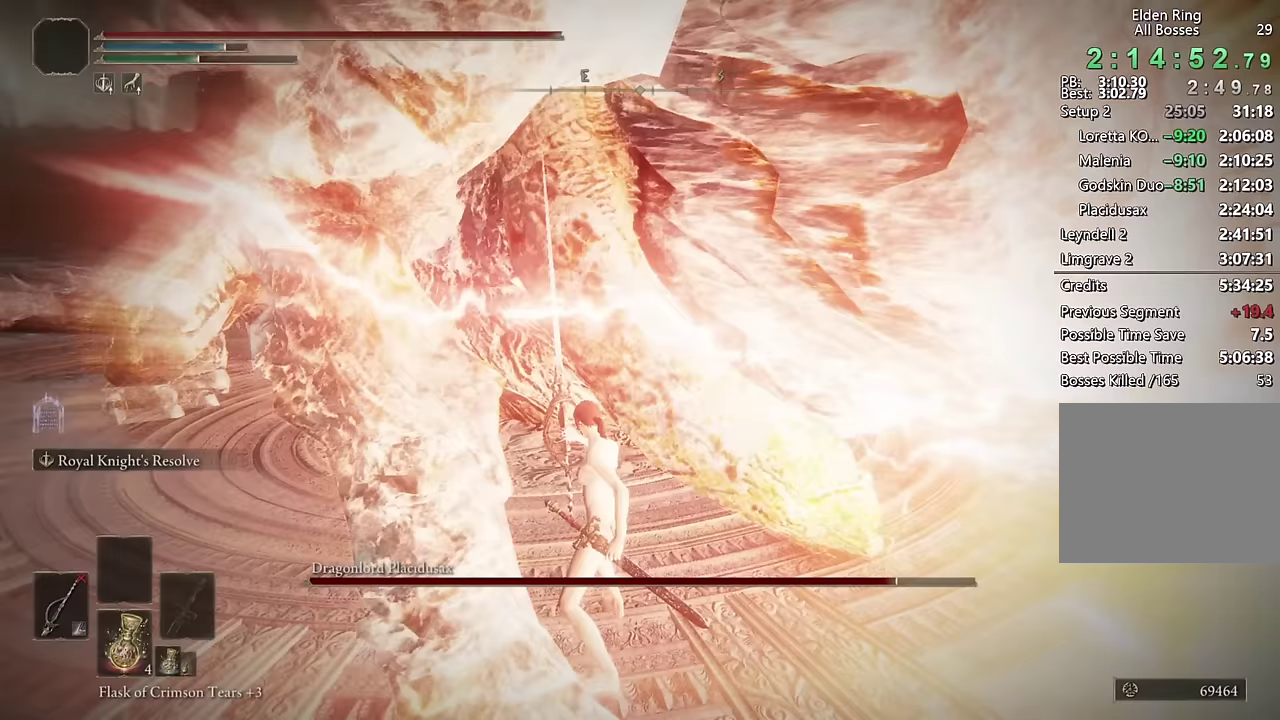
{"buttons": ["TRIANGLE"], "left_stick": "up-left", "right_stick": "center"}
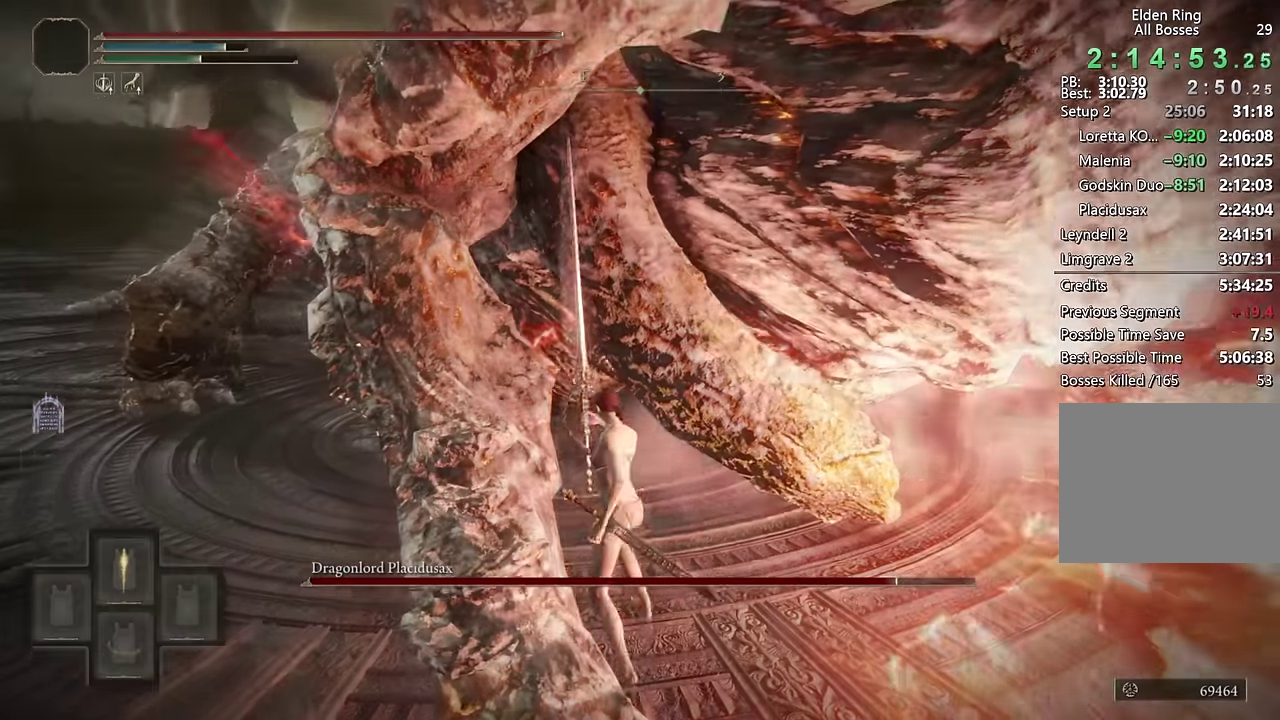
{"buttons": ["L2"], "left_stick": "up", "right_stick": "center"}
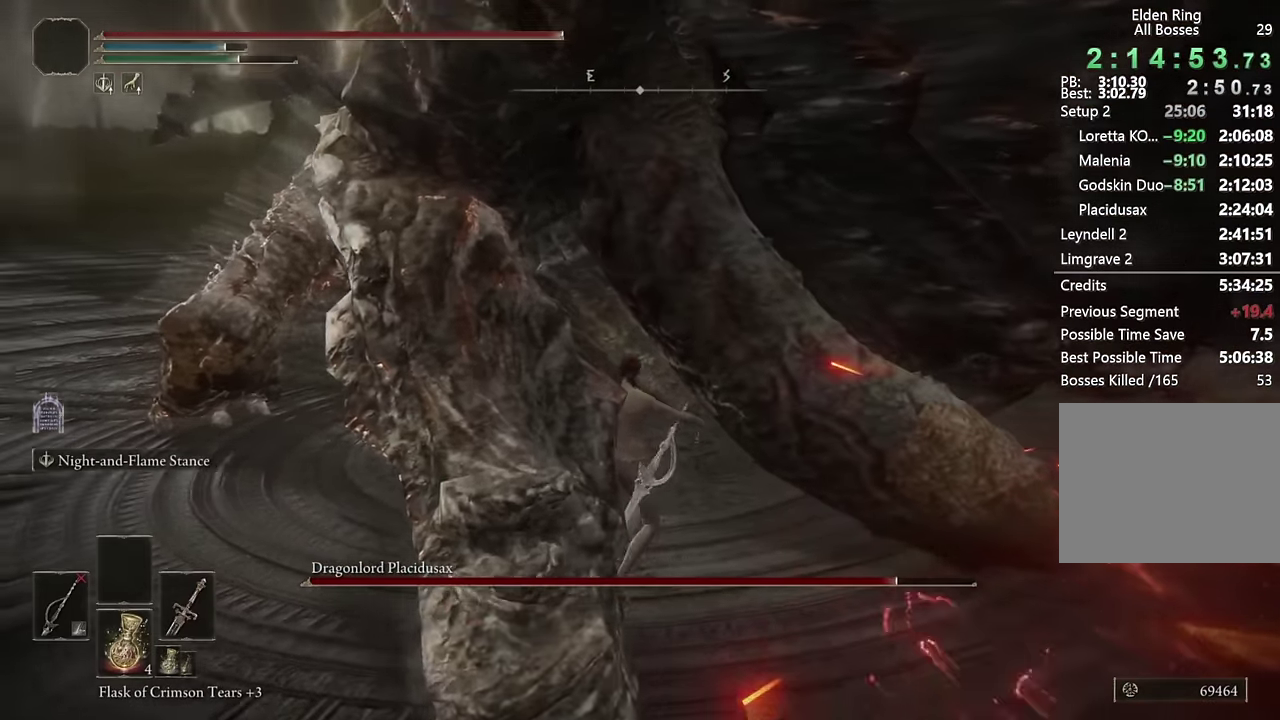
{"buttons": ["L2"], "left_stick": "up", "right_stick": "center", "events": [[150, "right_stick", "down-right"], [267, "right_stick", "center"]]}
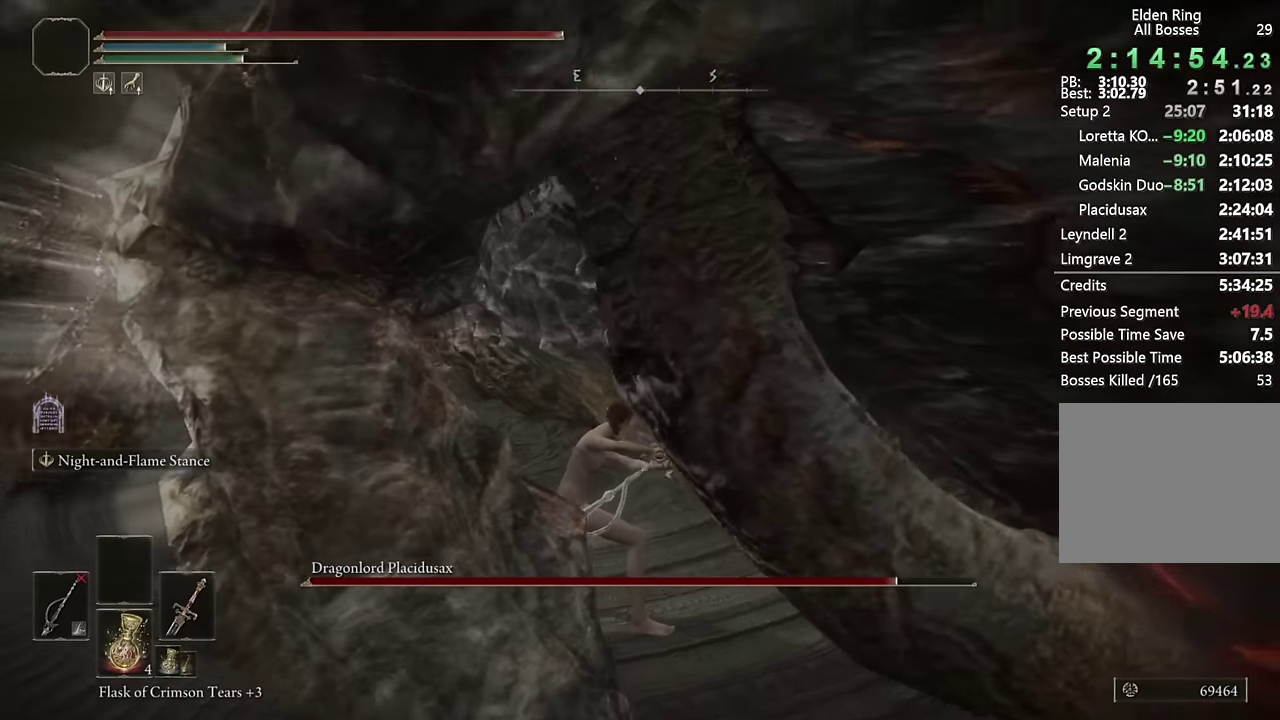
{"buttons": ["L2"], "left_stick": "up", "right_stick": "center", "events": [[100, "left_stick", "up-left"], [250, "left_stick", "up"], [333, "right_stick", "right"], [417, "right_stick", "center"]]}